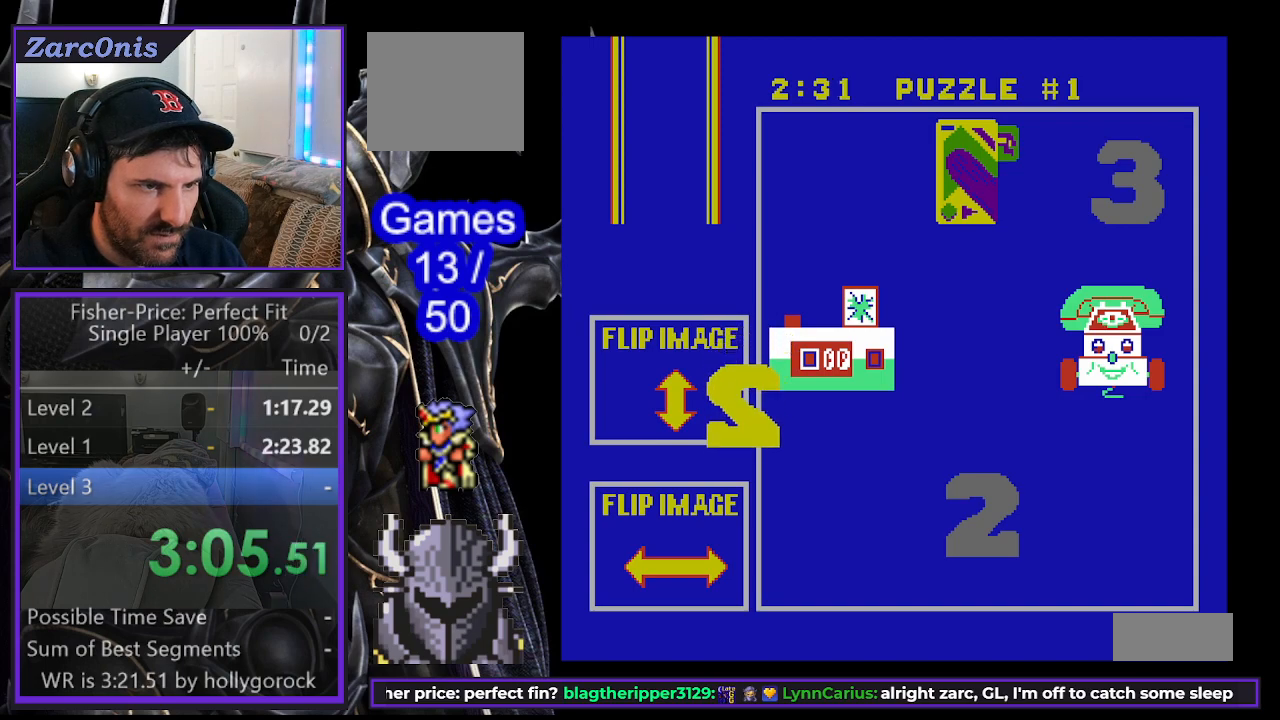
Gameplay with a controller (Xbox layout); each line is a JSON object with the inputs held at the frame after it. "events" lists button and stick changes between this image and that frame as [ms after this image, input, new state], when the widget could be followed in between. Not read: L2 left_stick right_stick.
{"buttons": ["DPAD_DOWN"], "events": []}
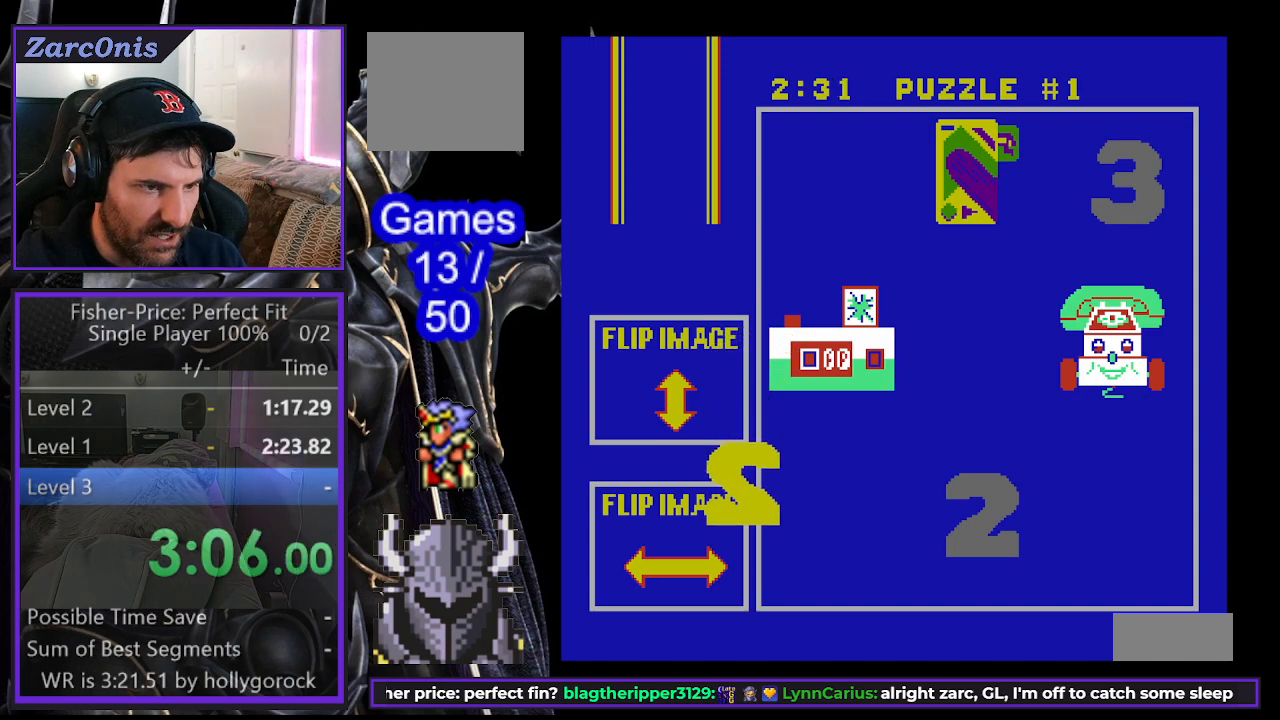
{"buttons": ["B"], "events": [[250, "DPAD_DOWN", "up"], [250, "DPAD_LEFT", "down"], [450, "DPAD_LEFT", "up"], [500, "B", "down"]]}
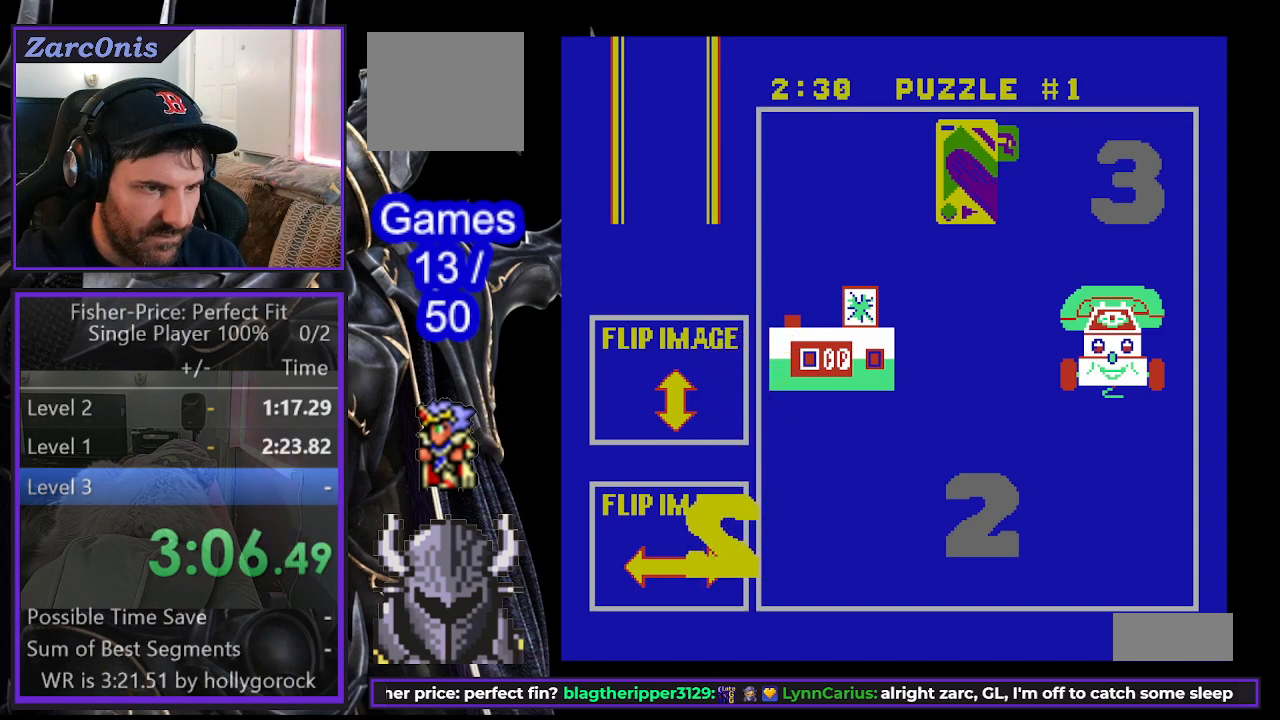
{"buttons": ["DPAD_RIGHT"], "events": [[67, "DPAD_RIGHT", "down"], [83, "B", "up"]]}
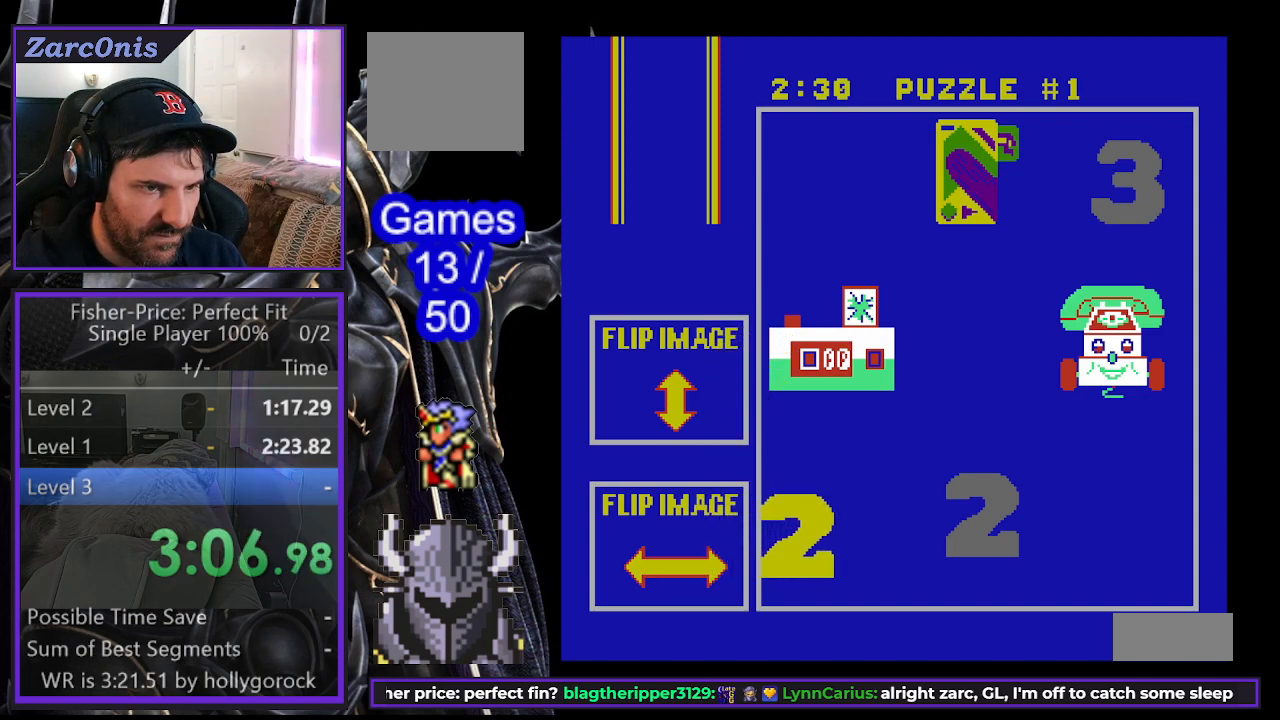
{"buttons": ["DPAD_RIGHT"], "events": [[333, "DPAD_RIGHT", "up"], [350, "DPAD_UP", "down"], [483, "DPAD_RIGHT", "down"], [483, "DPAD_UP", "up"]]}
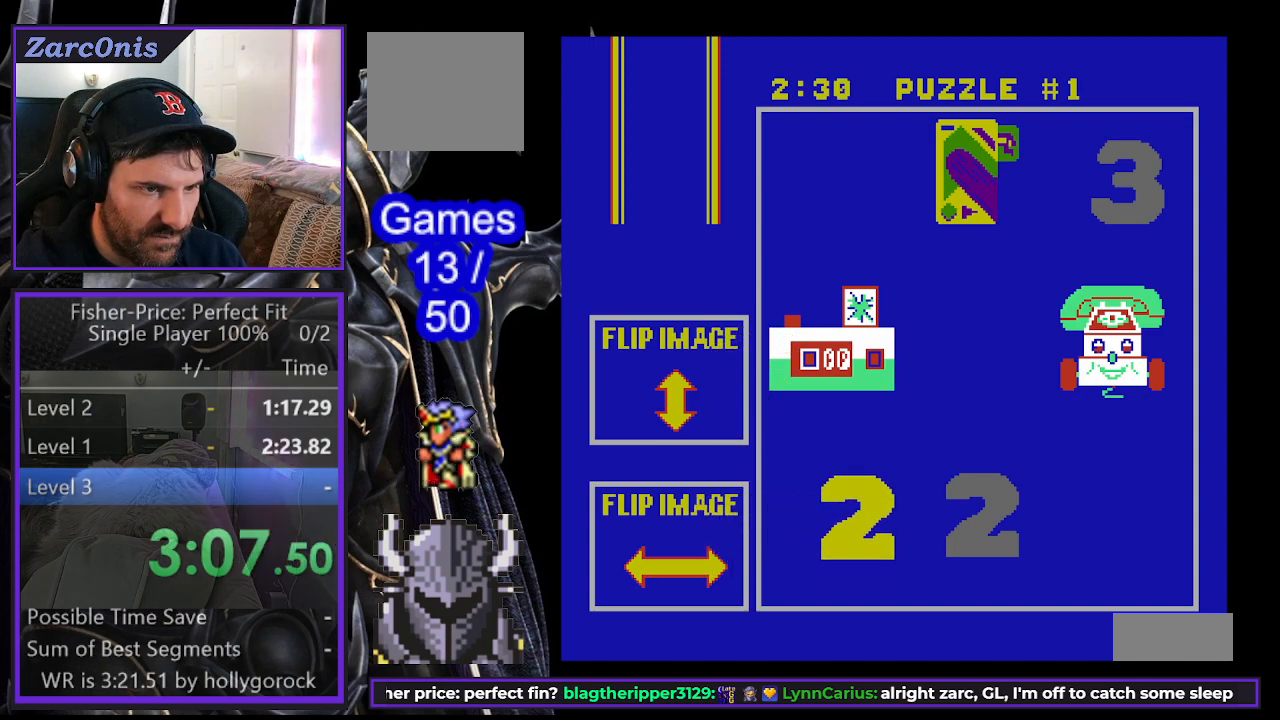
{"buttons": ["DPAD_RIGHT"], "events": []}
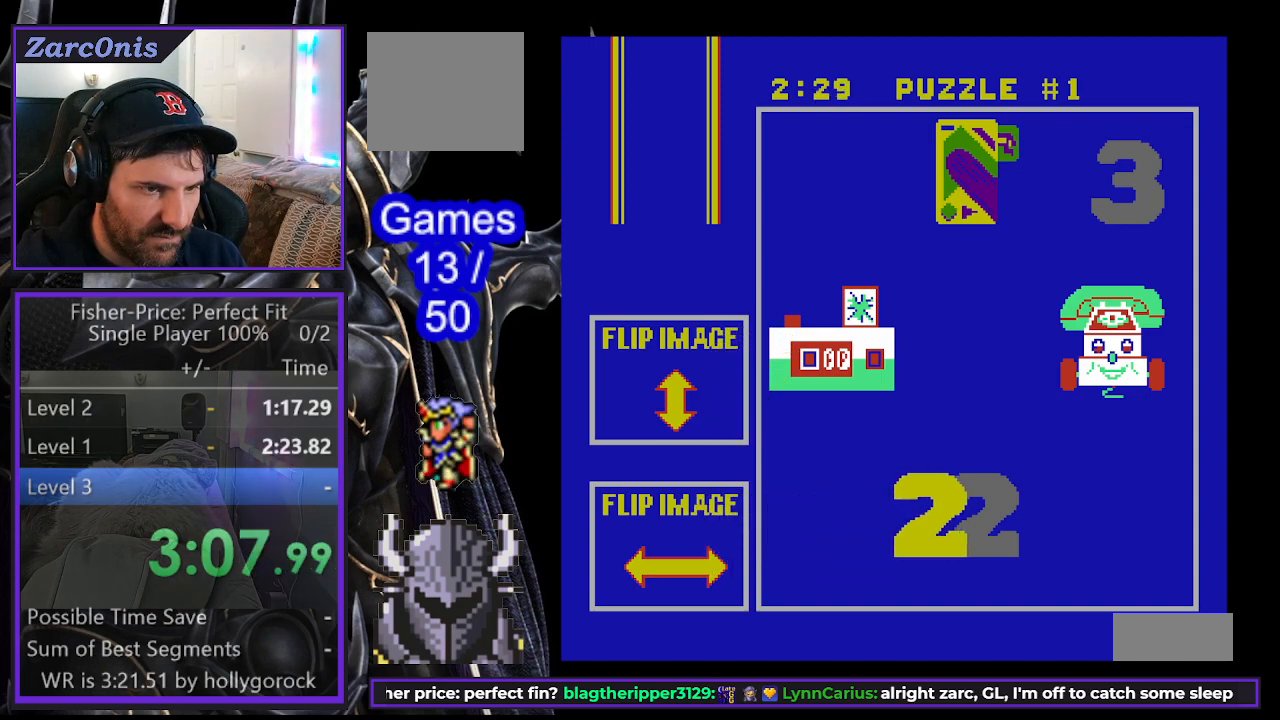
{"buttons": [], "events": [[283, "DPAD_RIGHT", "up"], [317, "B", "down"], [417, "B", "up"]]}
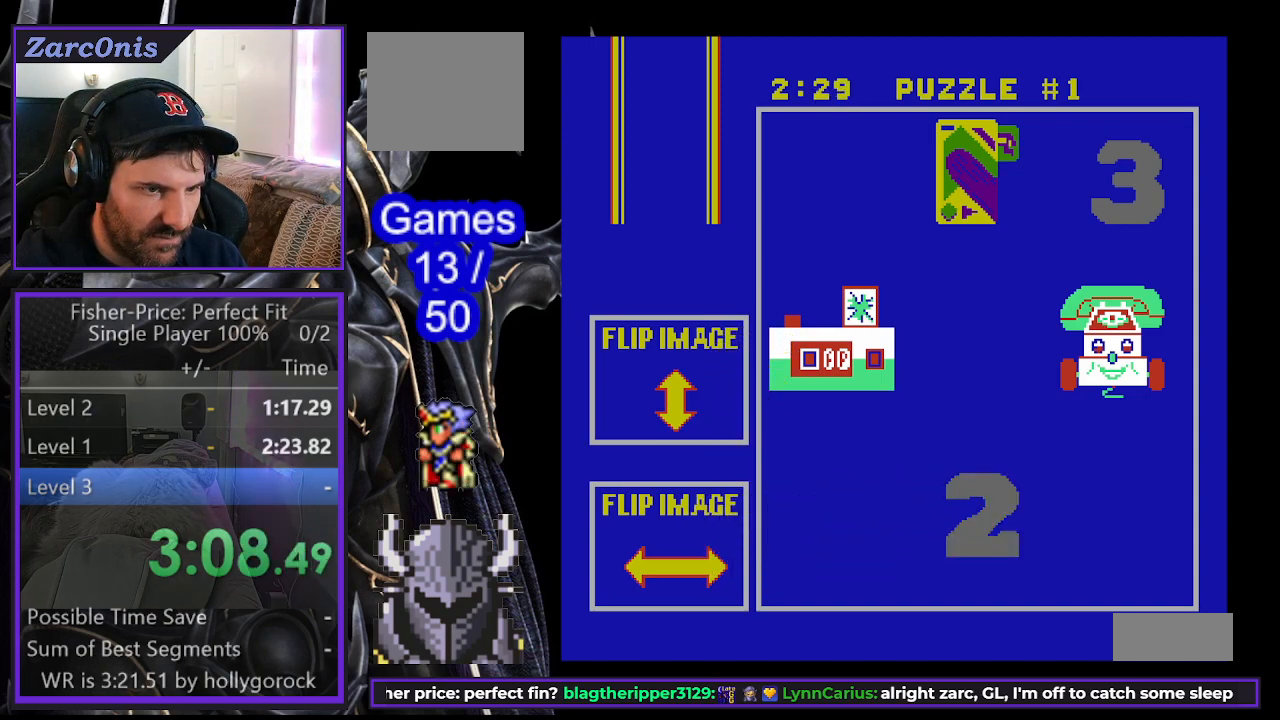
{"buttons": ["DPAD_DOWN"], "events": [[250, "DPAD_DOWN", "down"]]}
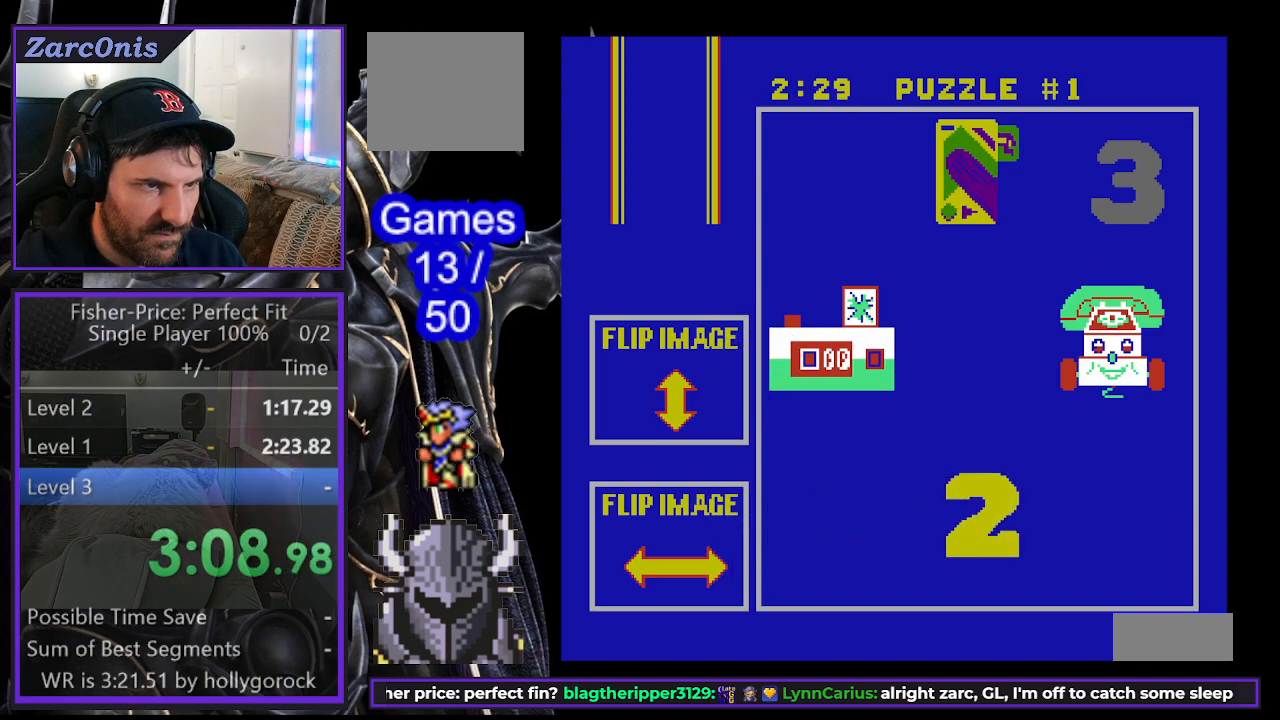
{"buttons": [], "events": [[383, "DPAD_DOWN", "up"]]}
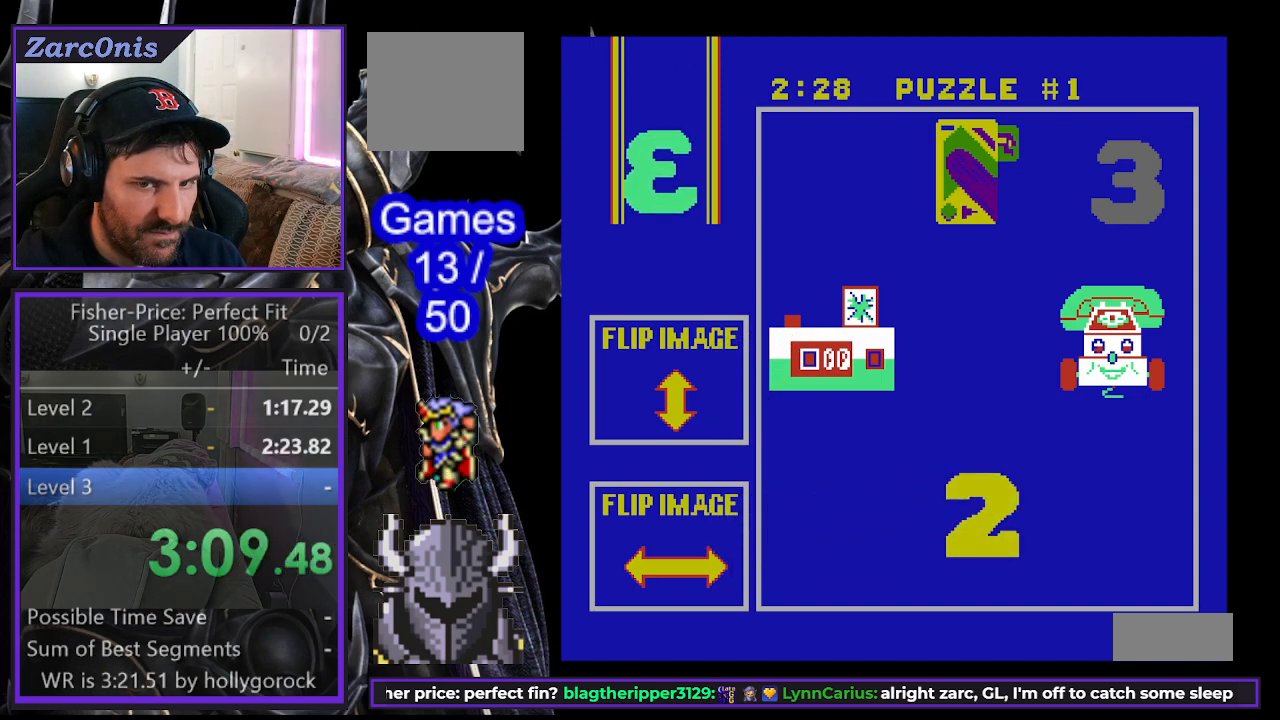
{"buttons": [], "events": []}
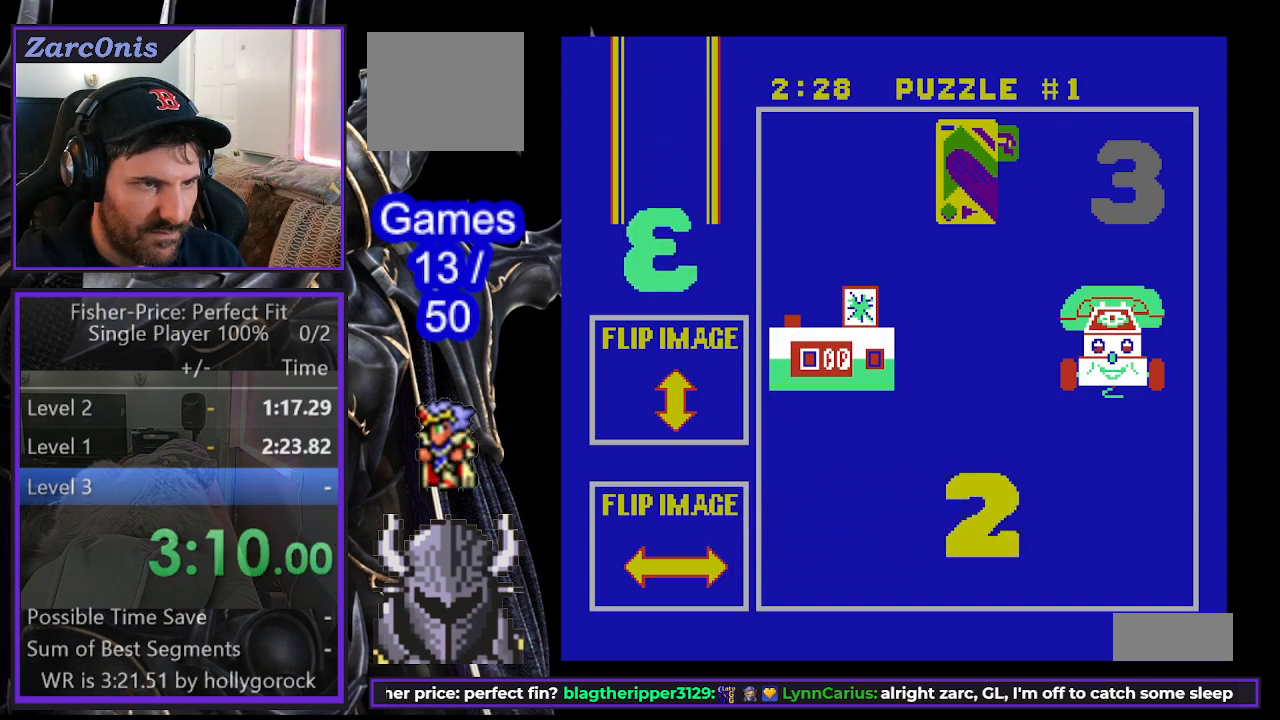
{"buttons": [], "events": []}
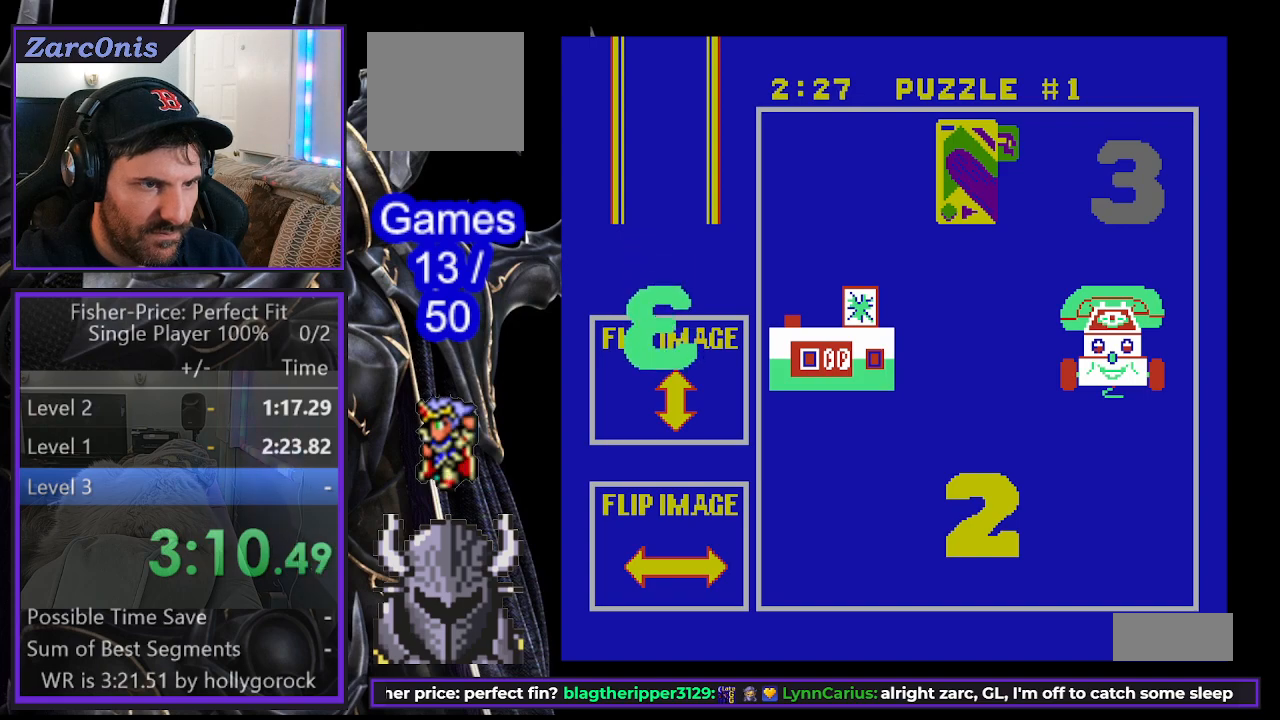
{"buttons": [], "events": []}
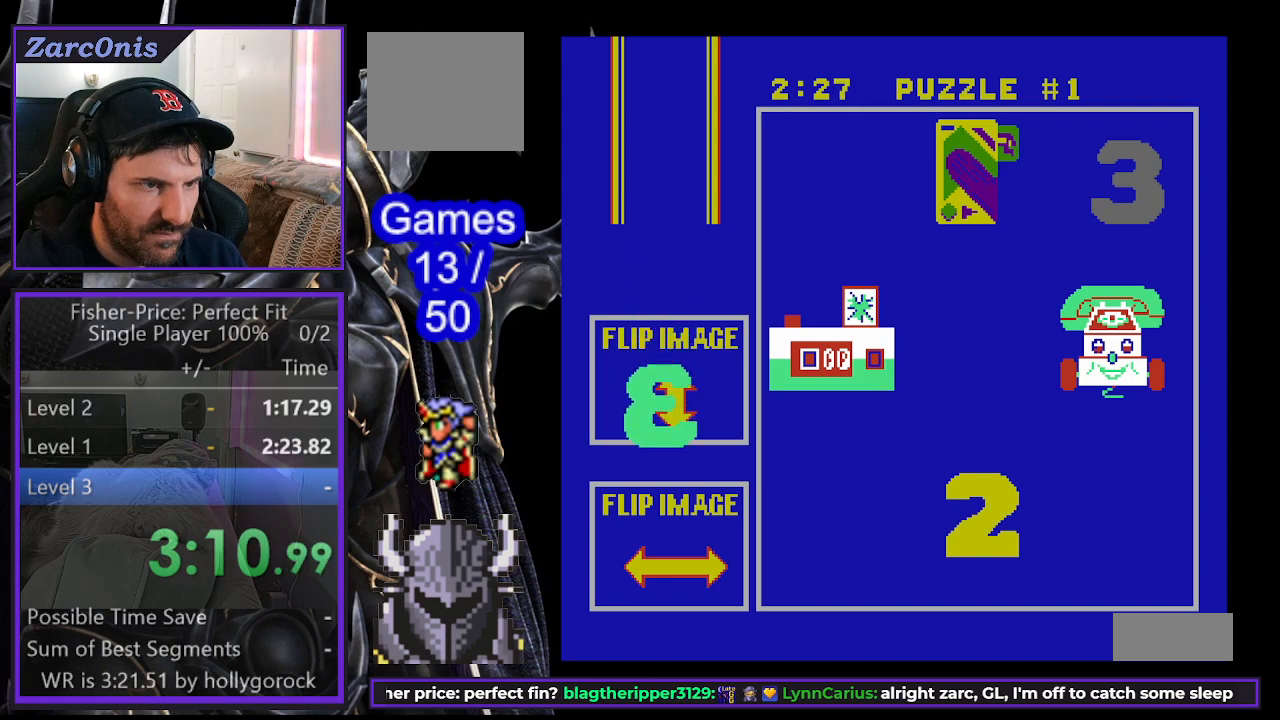
{"buttons": [], "events": [[233, "DPAD_UP", "down"], [500, "DPAD_UP", "up"]]}
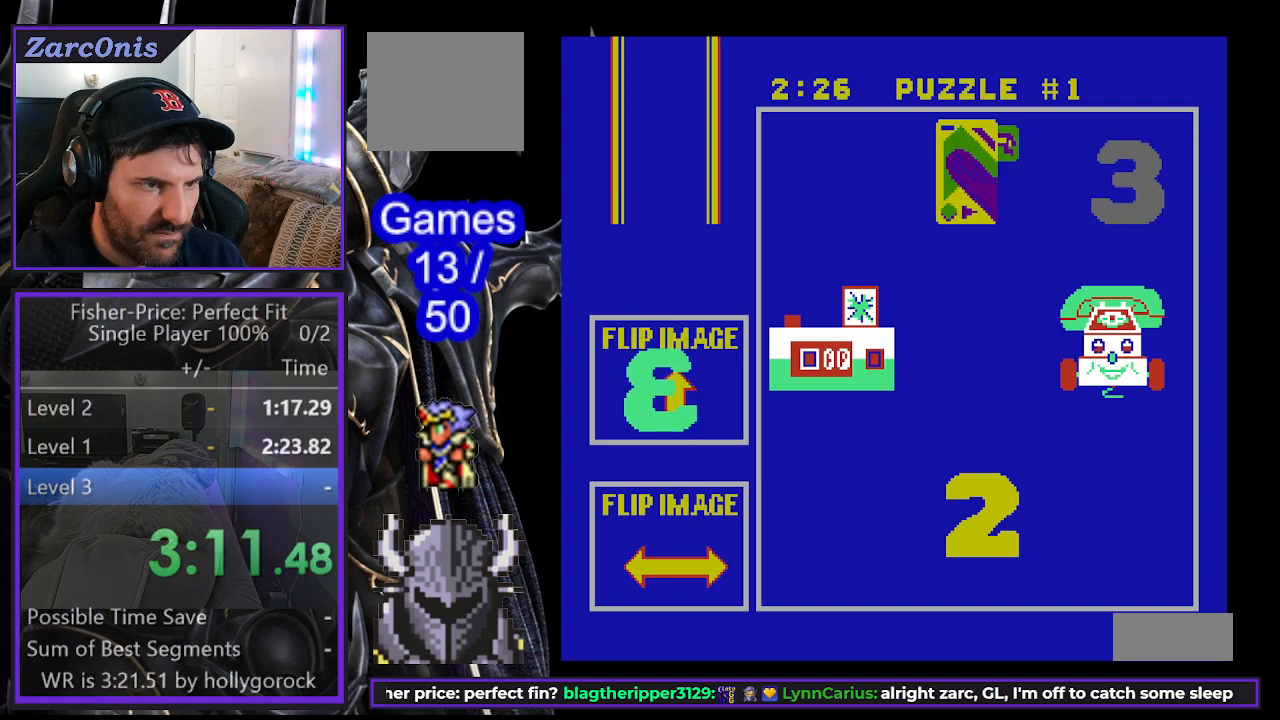
{"buttons": ["DPAD_DOWN"], "events": [[100, "DPAD_RIGHT", "down"], [217, "DPAD_RIGHT", "up"], [317, "DPAD_DOWN", "down"]]}
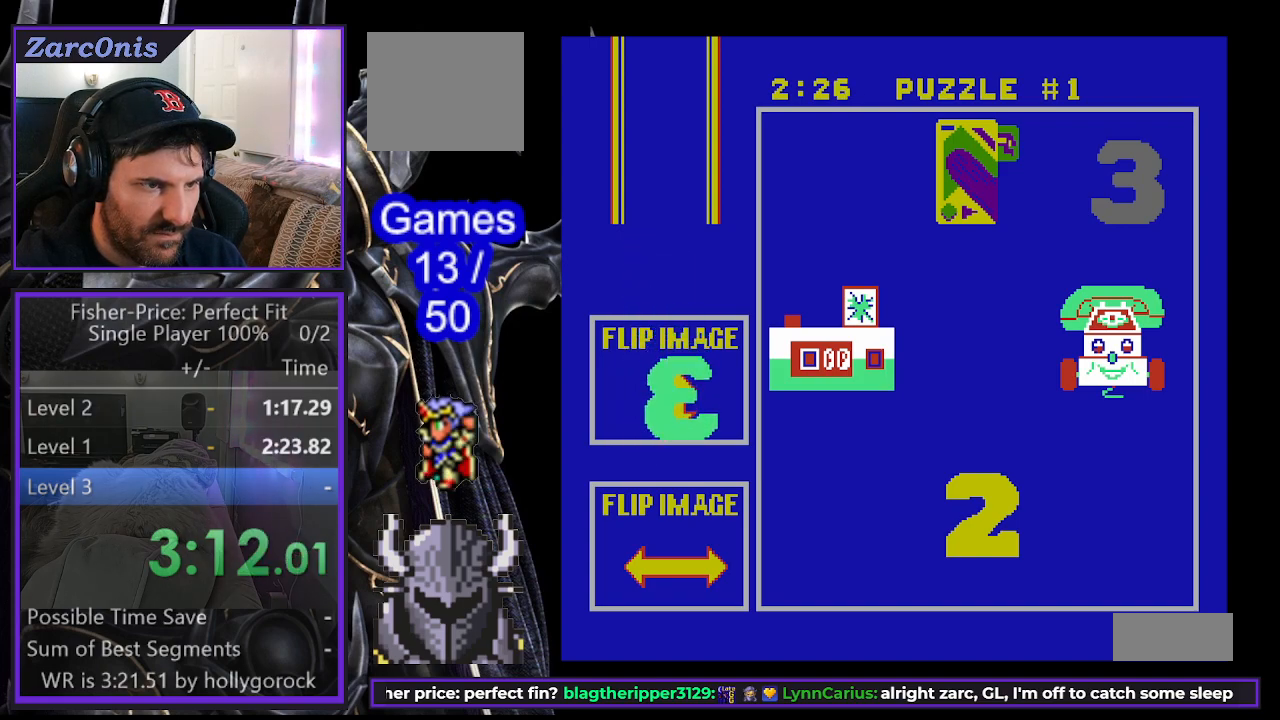
{"buttons": ["DPAD_DOWN"], "events": []}
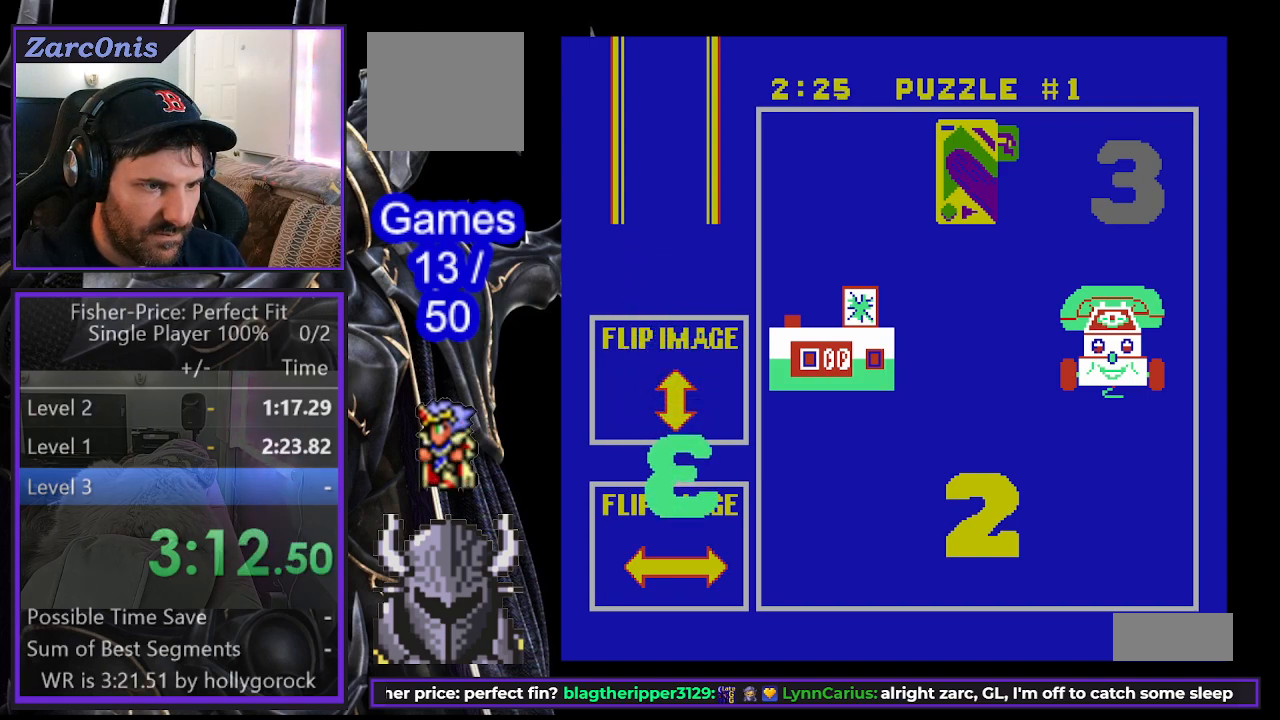
{"buttons": ["DPAD_RIGHT"], "events": [[100, "DPAD_DOWN", "up"], [167, "B", "down"], [233, "DPAD_RIGHT", "down"], [267, "B", "up"]]}
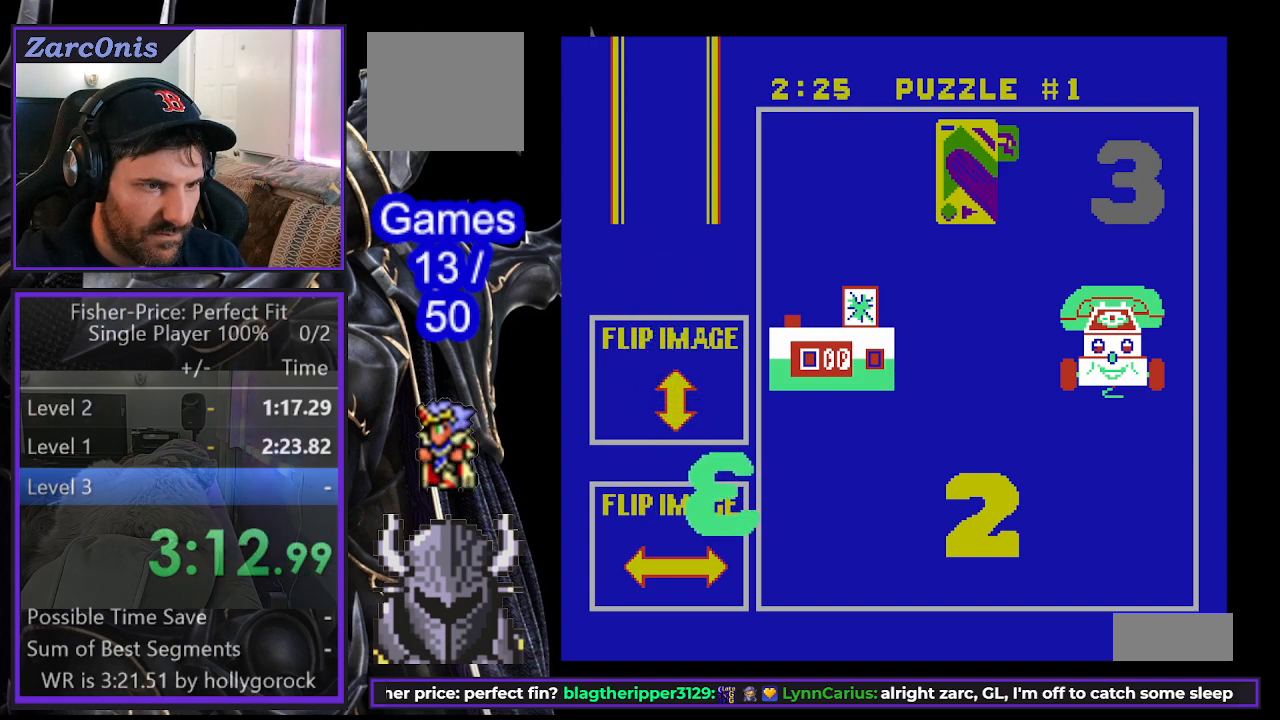
{"buttons": [], "events": [[17, "DPAD_DOWN", "down"], [17, "DPAD_RIGHT", "up"], [167, "DPAD_DOWN", "up"], [300, "DPAD_LEFT", "down"], [417, "DPAD_LEFT", "up"]]}
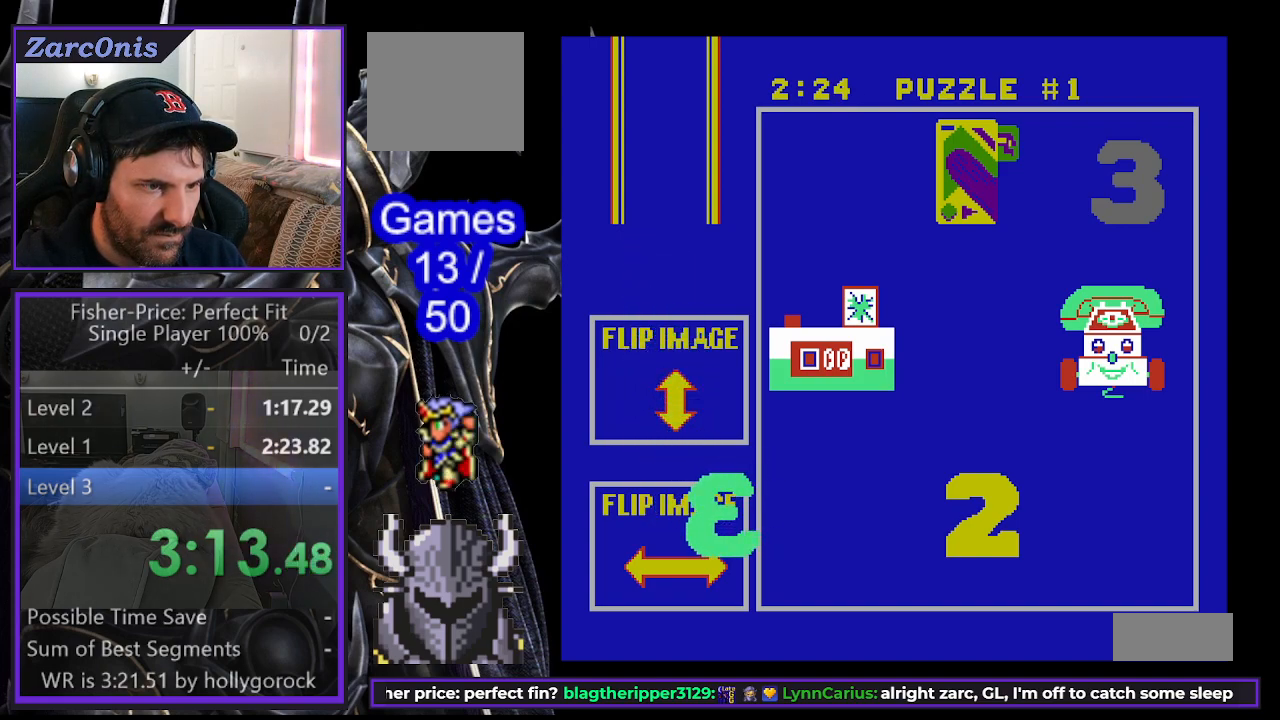
{"buttons": ["DPAD_RIGHT"], "events": [[100, "B", "down"], [183, "B", "up"], [267, "DPAD_RIGHT", "down"]]}
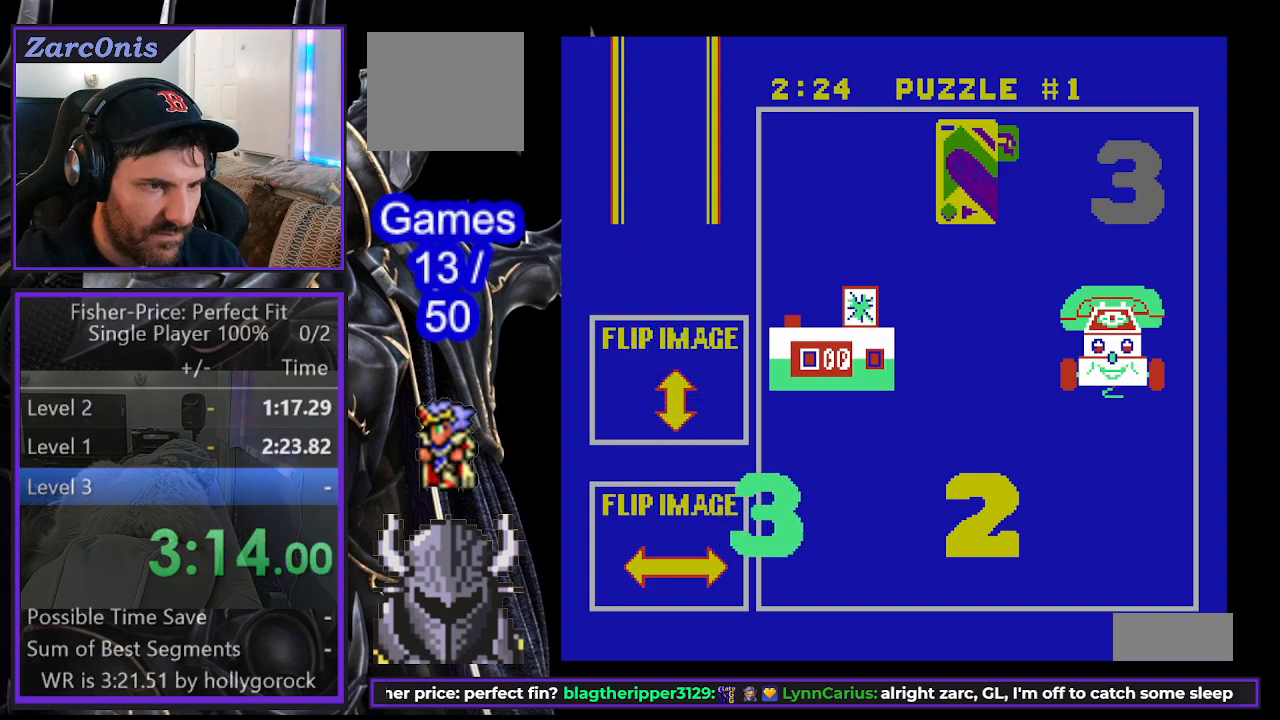
{"buttons": ["DPAD_RIGHT"], "events": []}
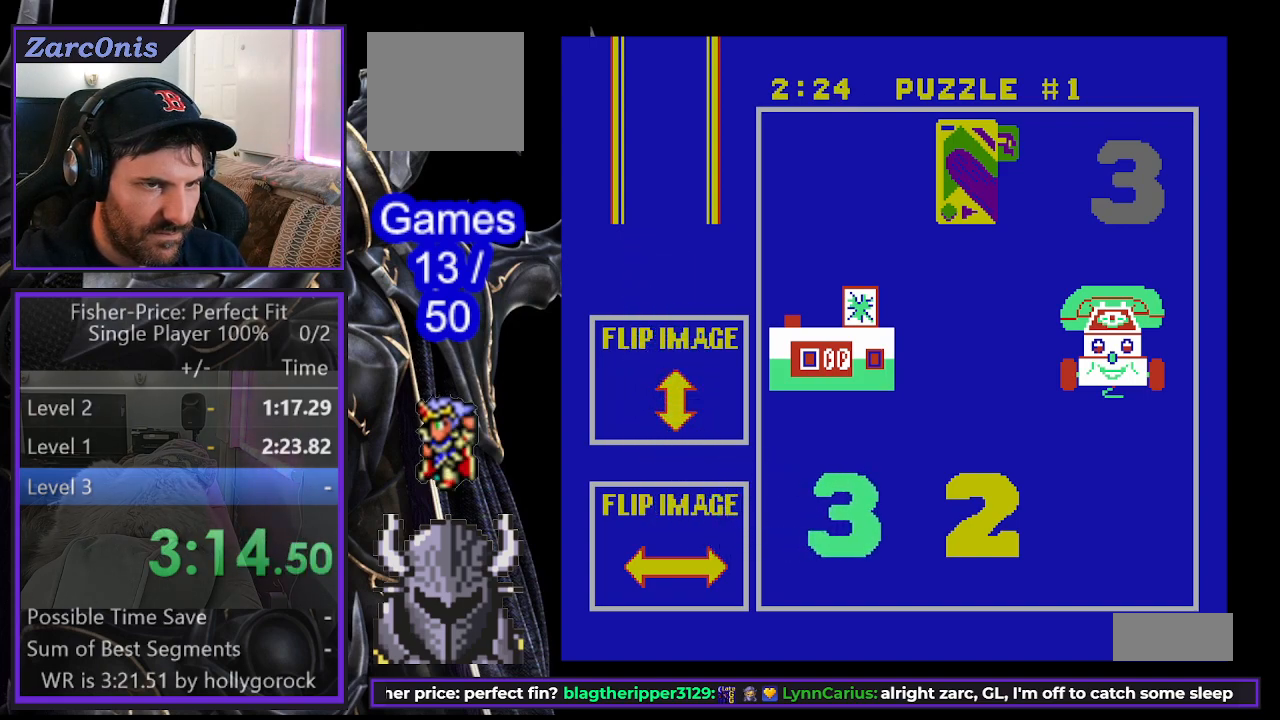
{"buttons": ["DPAD_RIGHT"], "events": []}
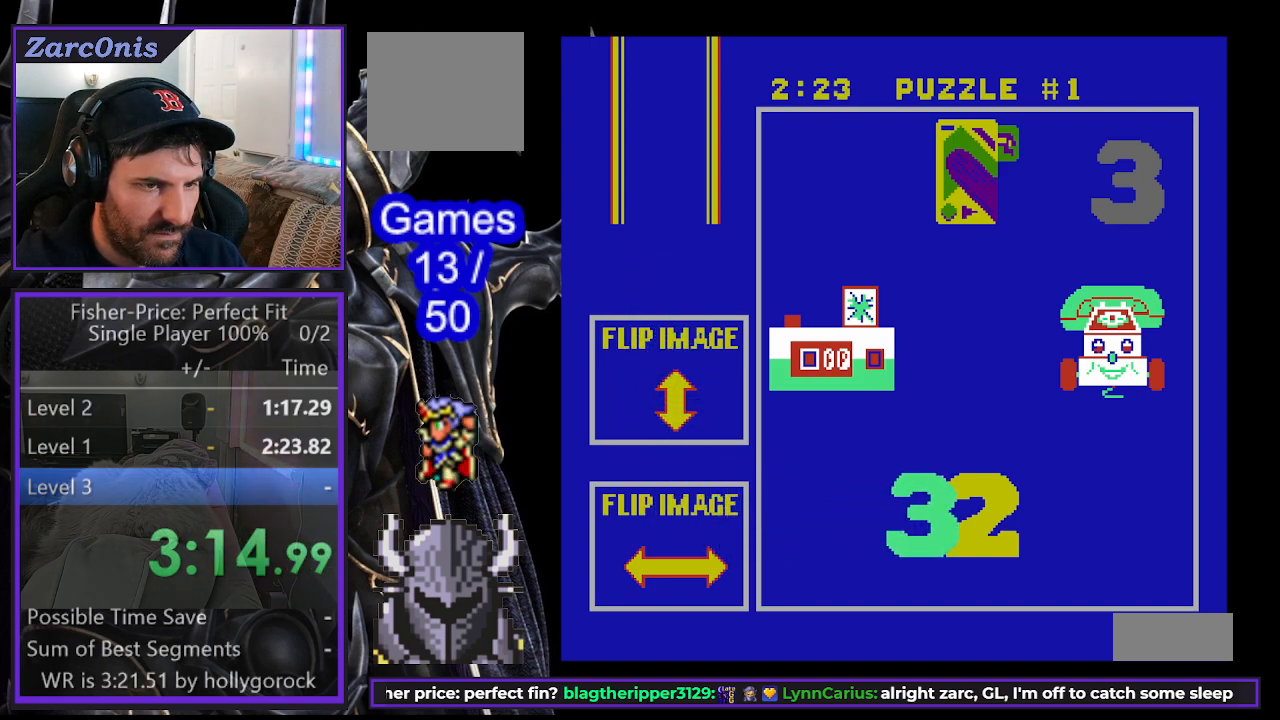
{"buttons": ["DPAD_RIGHT"], "events": []}
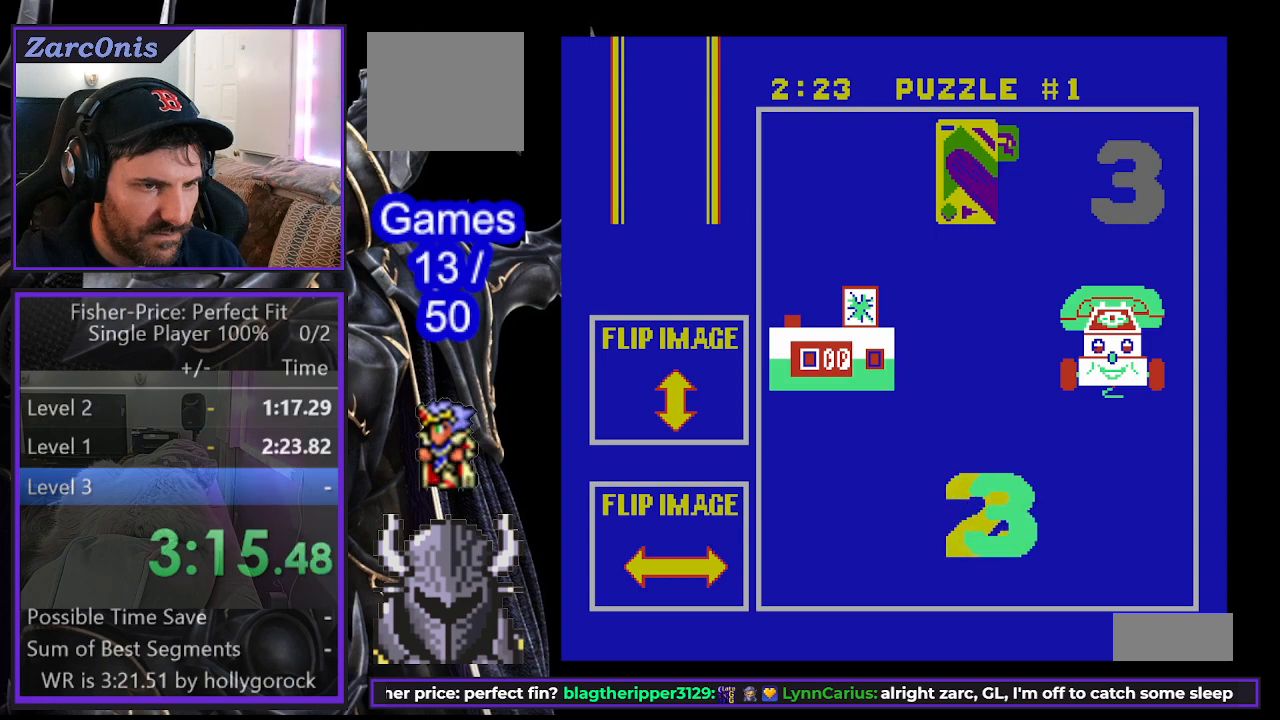
{"buttons": ["DPAD_RIGHT"], "events": []}
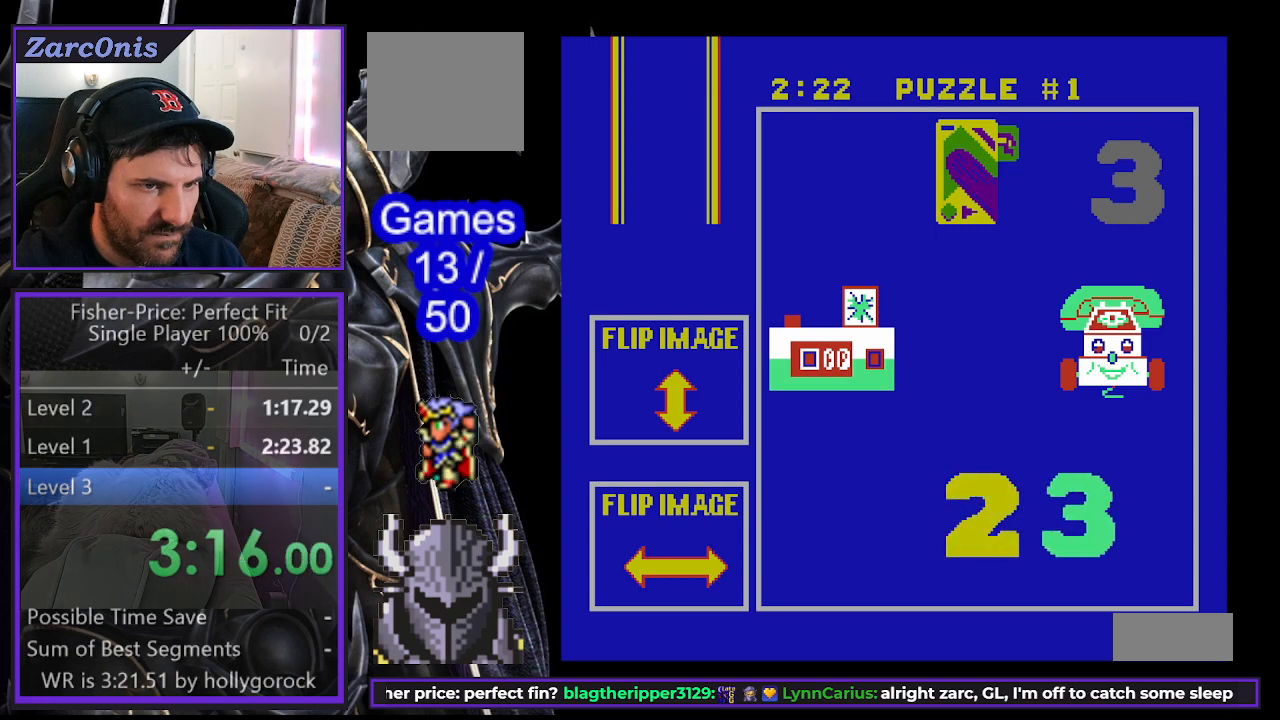
{"buttons": ["DPAD_UP"], "events": [[167, "DPAD_RIGHT", "up"], [167, "DPAD_UP", "down"]]}
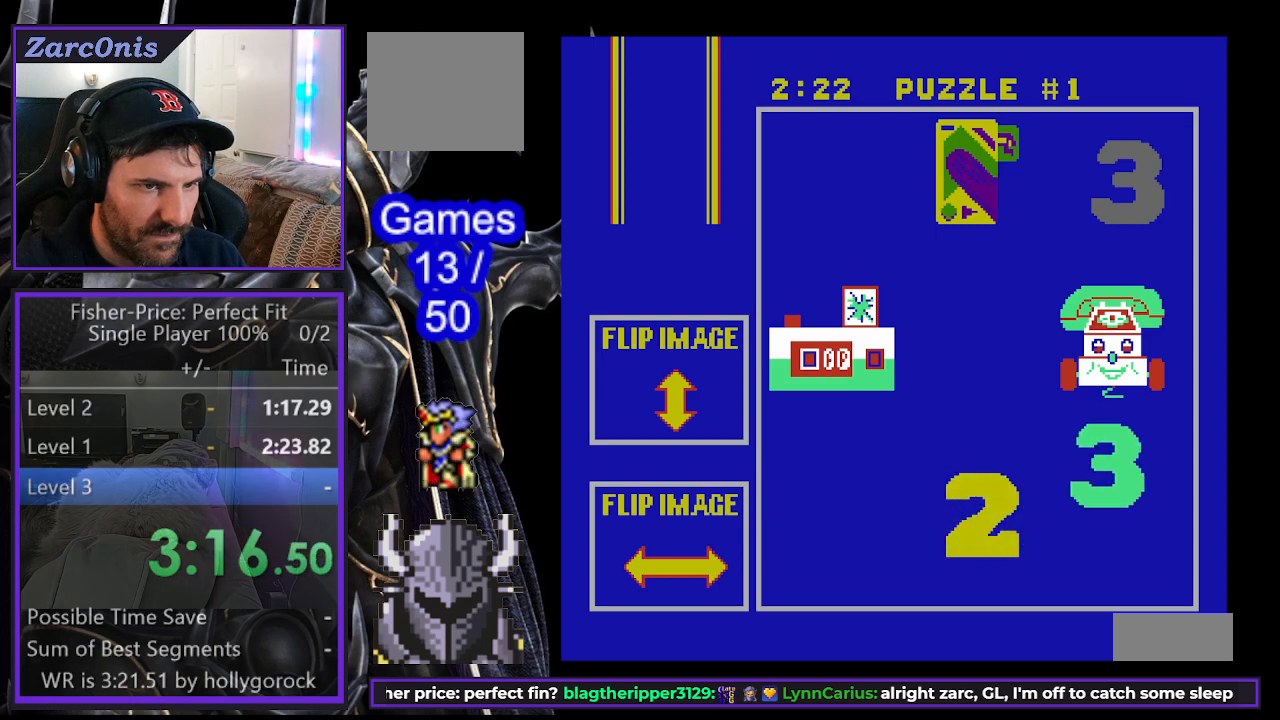
{"buttons": ["DPAD_UP"], "events": []}
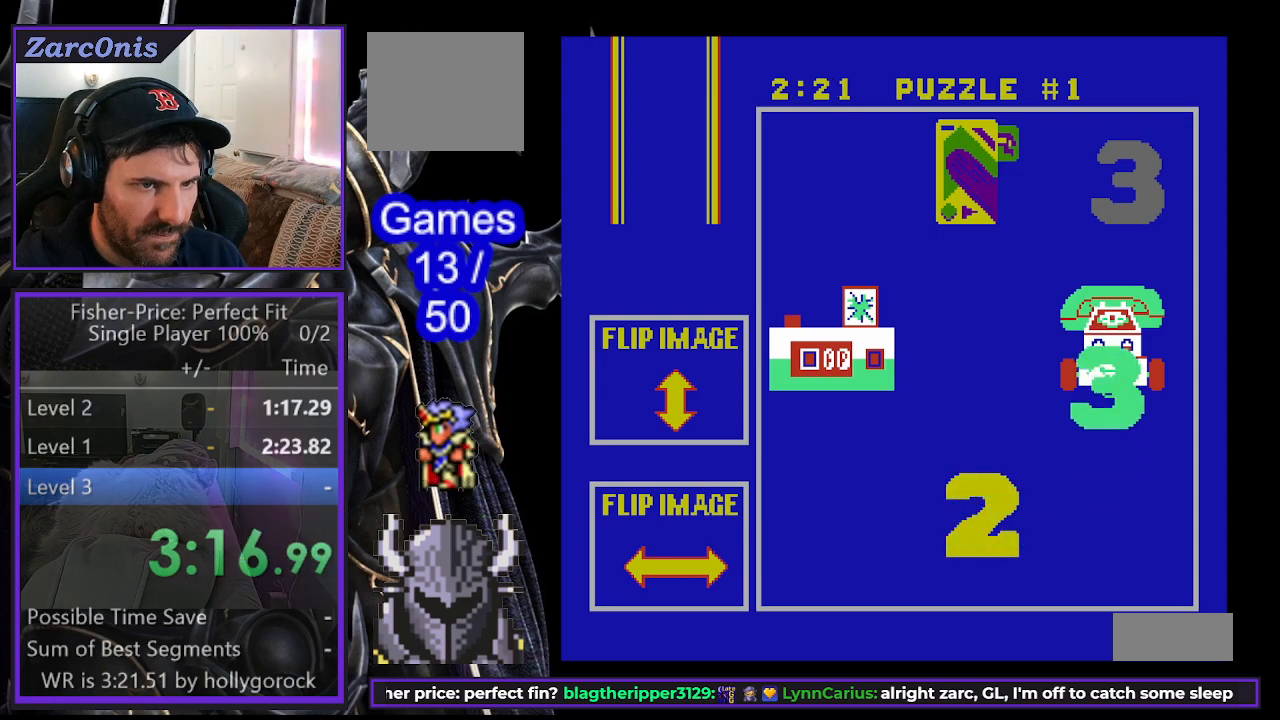
{"buttons": ["DPAD_UP"], "events": []}
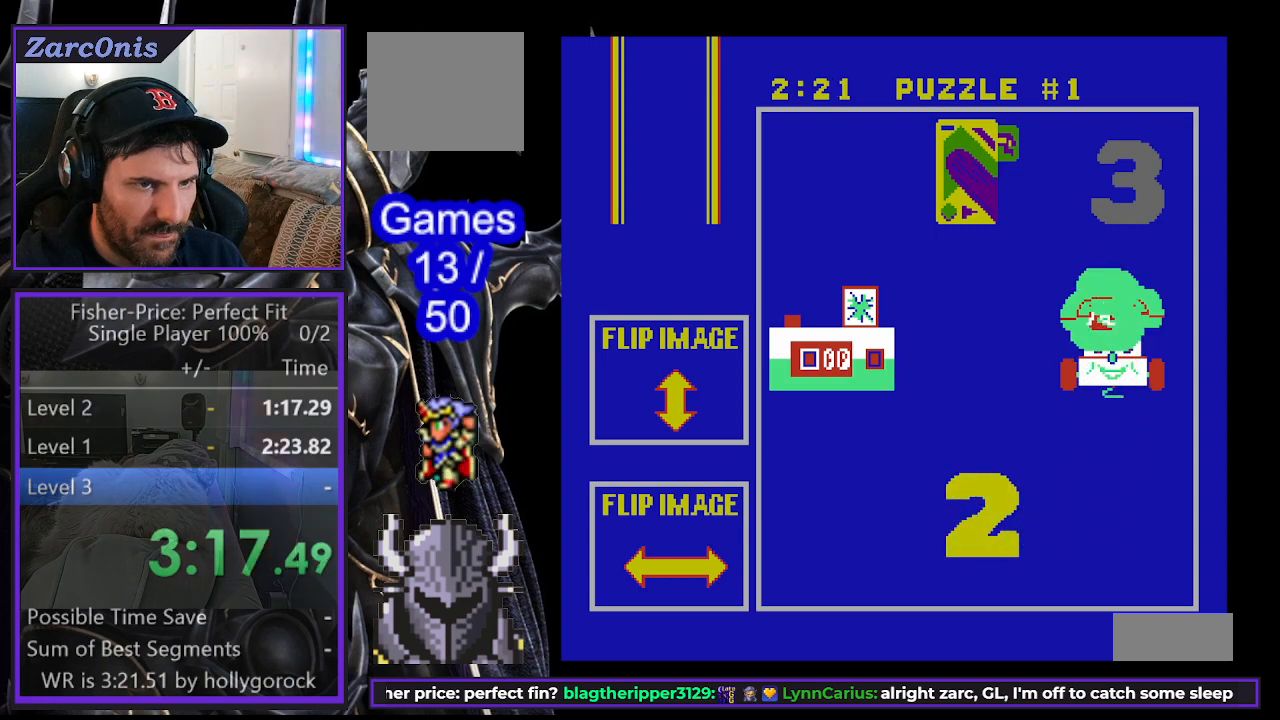
{"buttons": ["DPAD_UP"], "events": []}
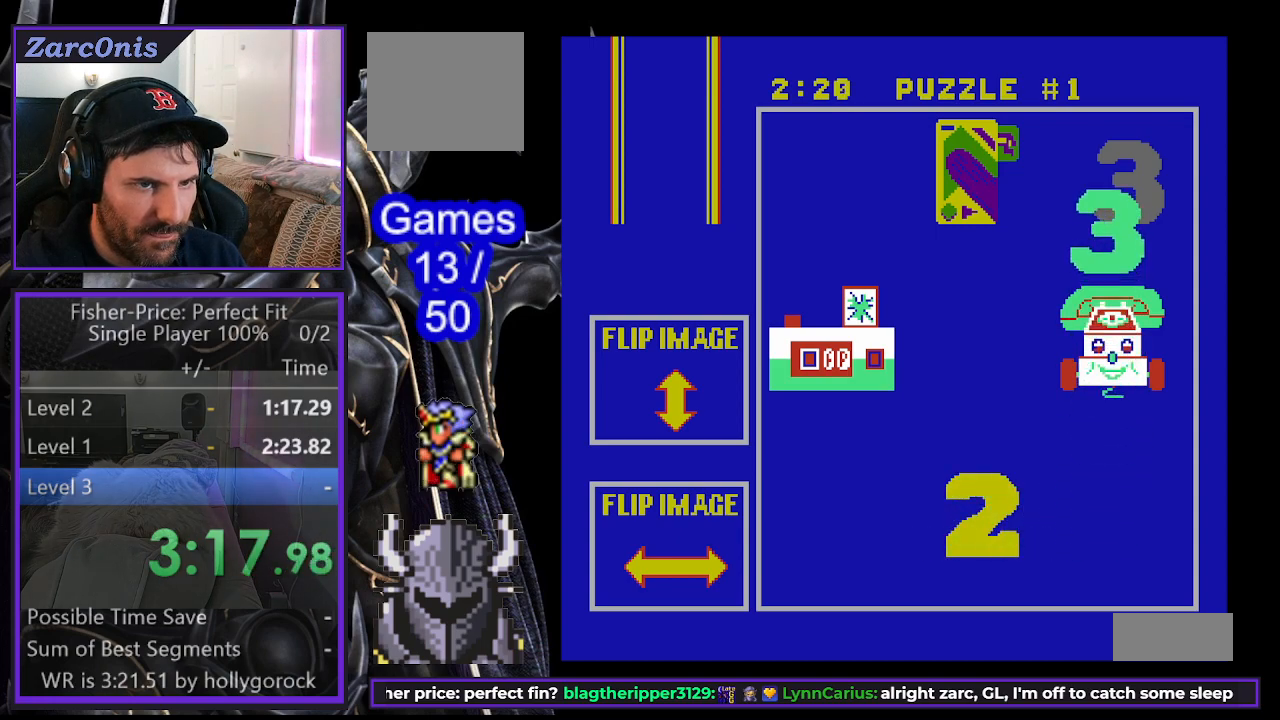
{"buttons": [], "events": [[333, "DPAD_RIGHT", "down"], [333, "DPAD_UP", "up"], [483, "DPAD_RIGHT", "up"]]}
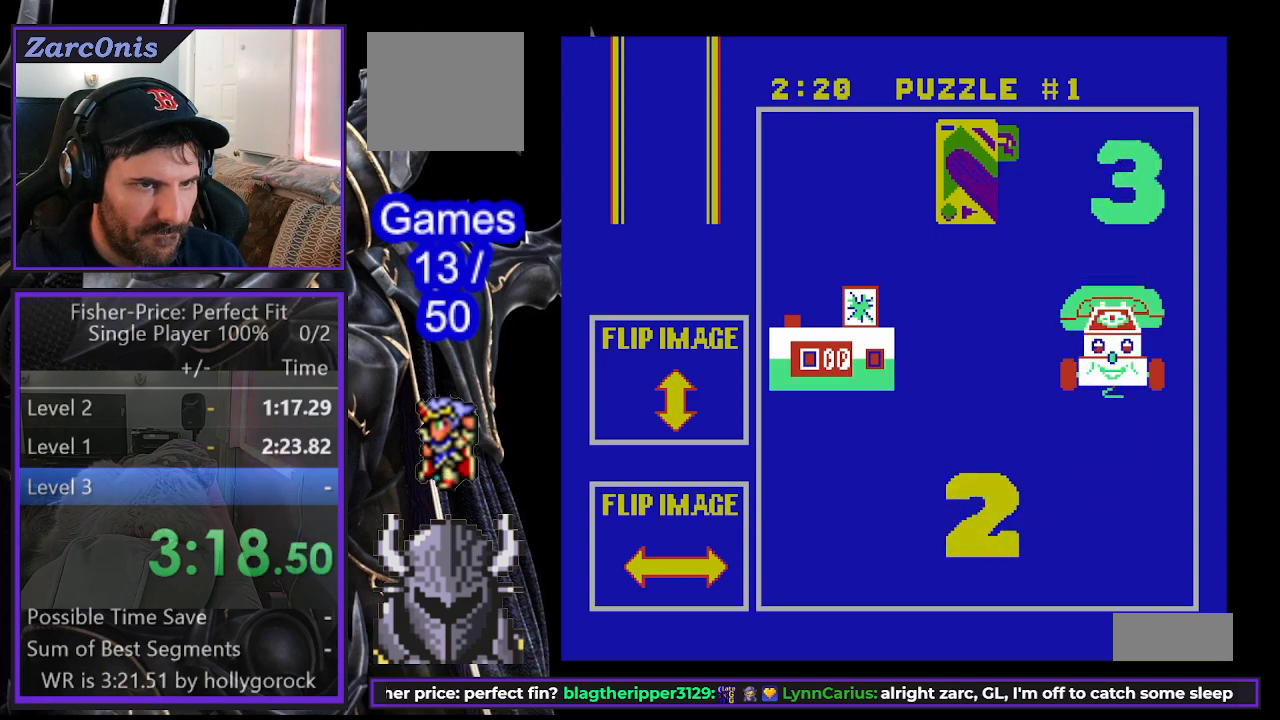
{"buttons": [], "events": [[117, "B", "down"], [250, "B", "up"]]}
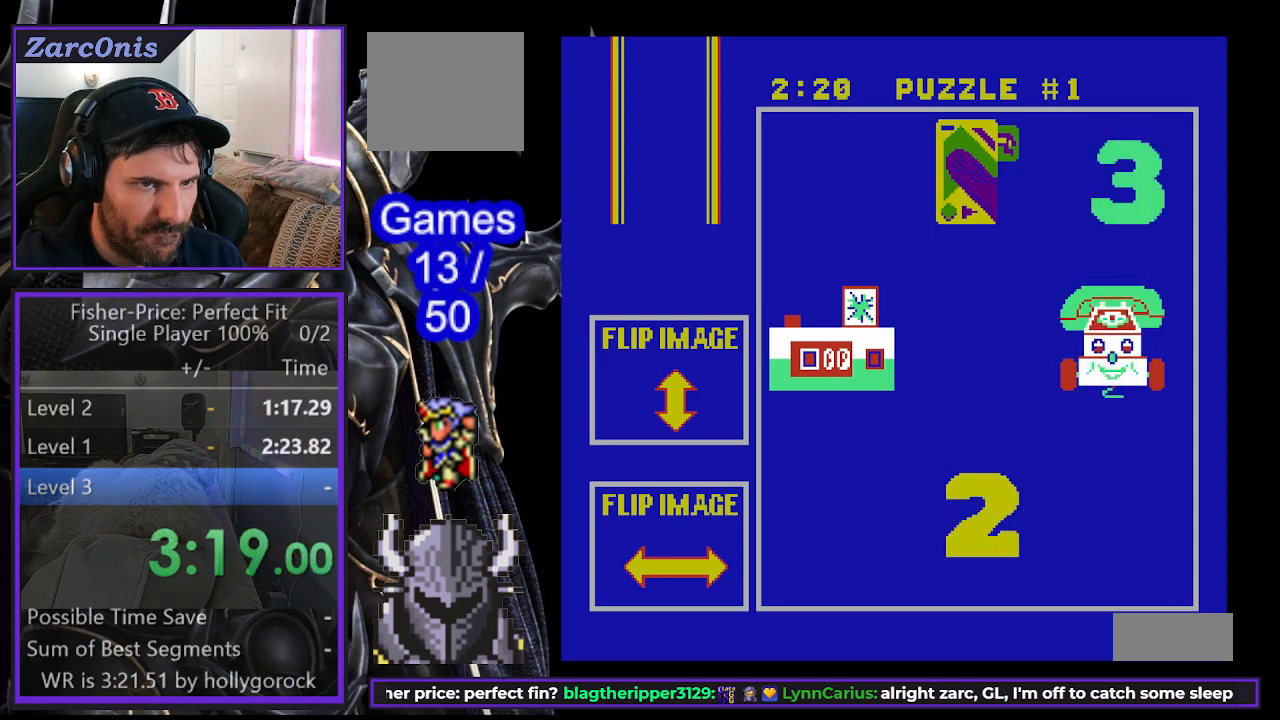
{"buttons": ["A"], "events": [[467, "A", "down"]]}
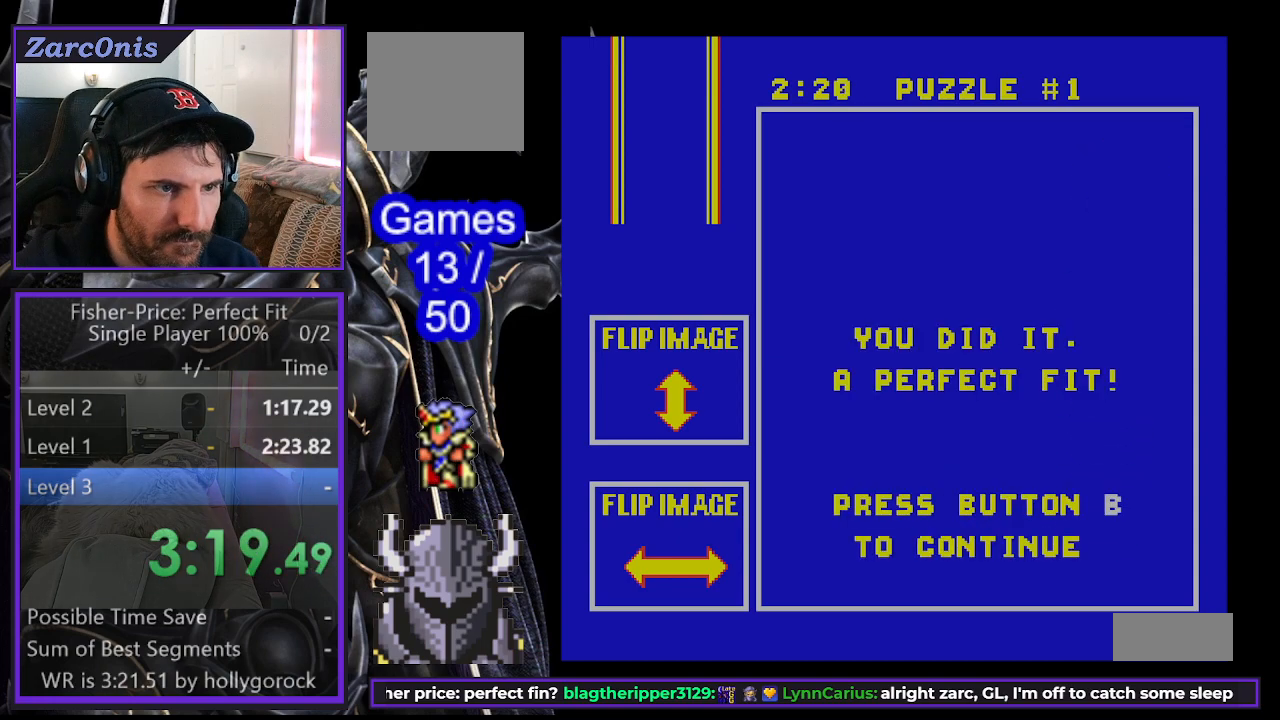
{"buttons": ["A"], "events": [[50, "A", "up"], [133, "A", "down"], [217, "A", "up"], [283, "A", "down"], [367, "A", "up"], [450, "A", "down"]]}